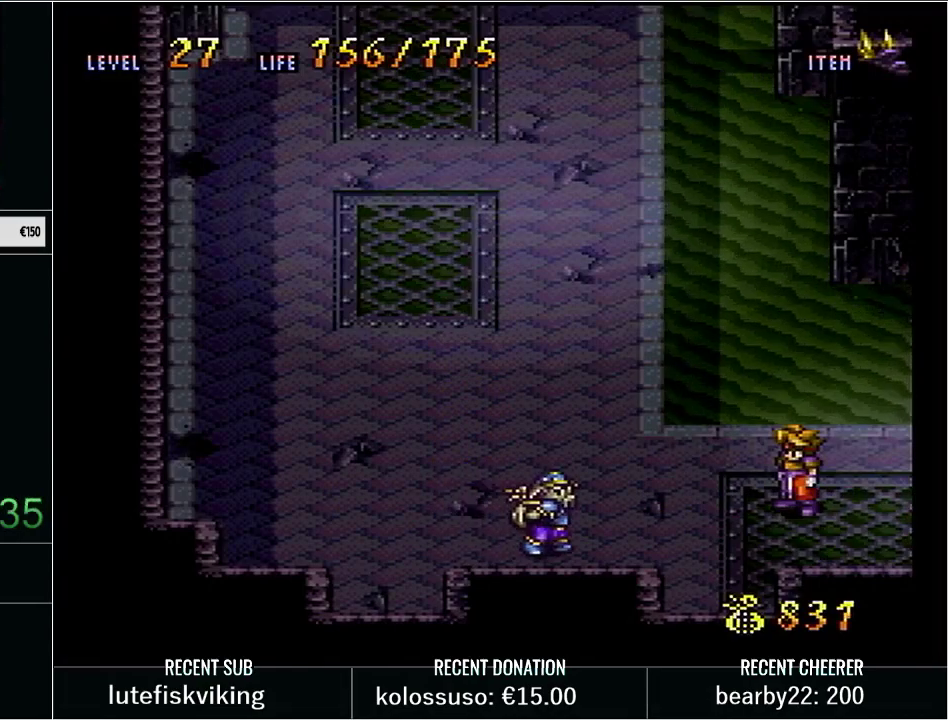
Gameplay with a controller (Nintendo layout); each line is a JSON object with the inputs held at the frame after it. "events" lists button and stick changes between this image and that frame as [ms after this image, input, new state], when the widget could be followed in between. Not read: L3 R3.
{"buttons": [], "events": [[67, "L1", "up"], [133, "L1", "down"], [250, "L1", "up"]]}
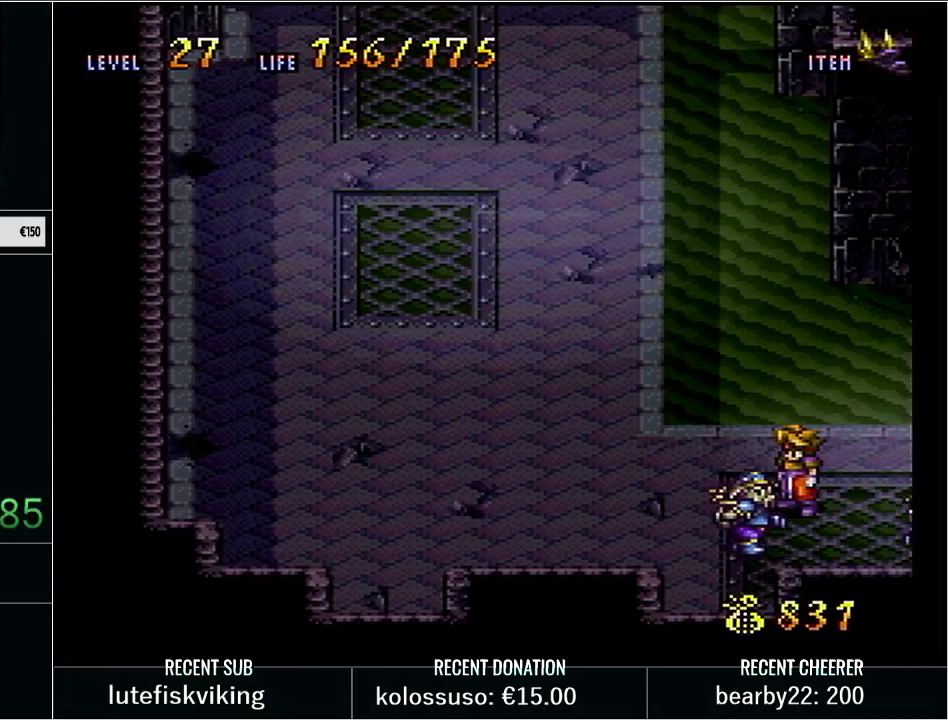
{"buttons": [], "events": [[283, "L1", "down"], [450, "L1", "up"]]}
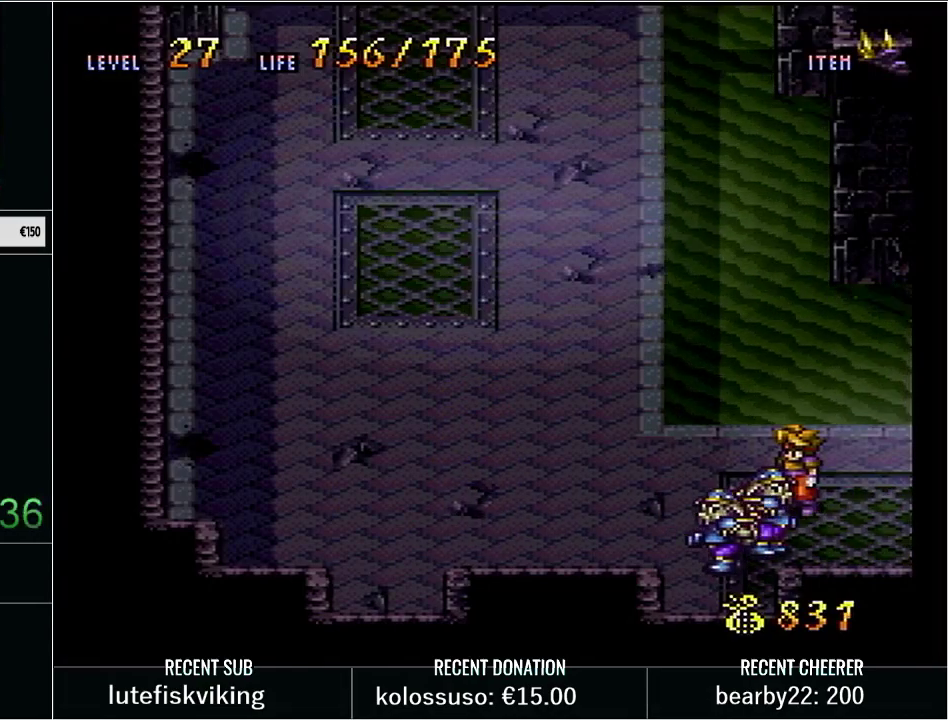
{"buttons": ["L1"], "events": [[33, "L1", "down"], [167, "L1", "up"], [283, "L1", "down"], [450, "L1", "up"], [500, "L1", "down"]]}
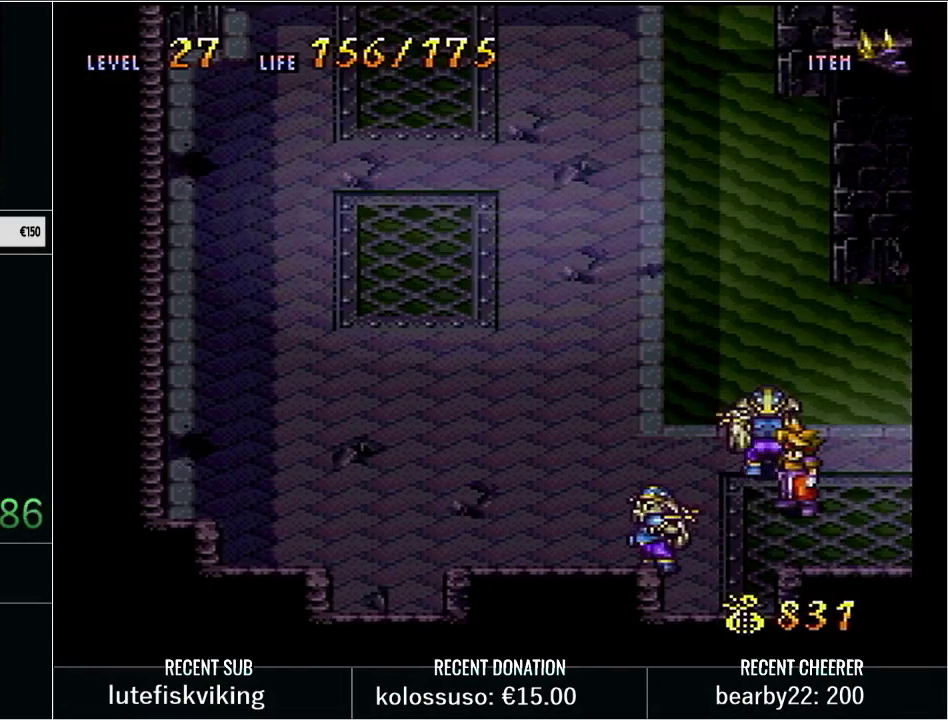
{"buttons": ["L1"], "events": [[167, "L1", "up"], [233, "L1", "down"], [317, "L1", "up"], [450, "L1", "down"]]}
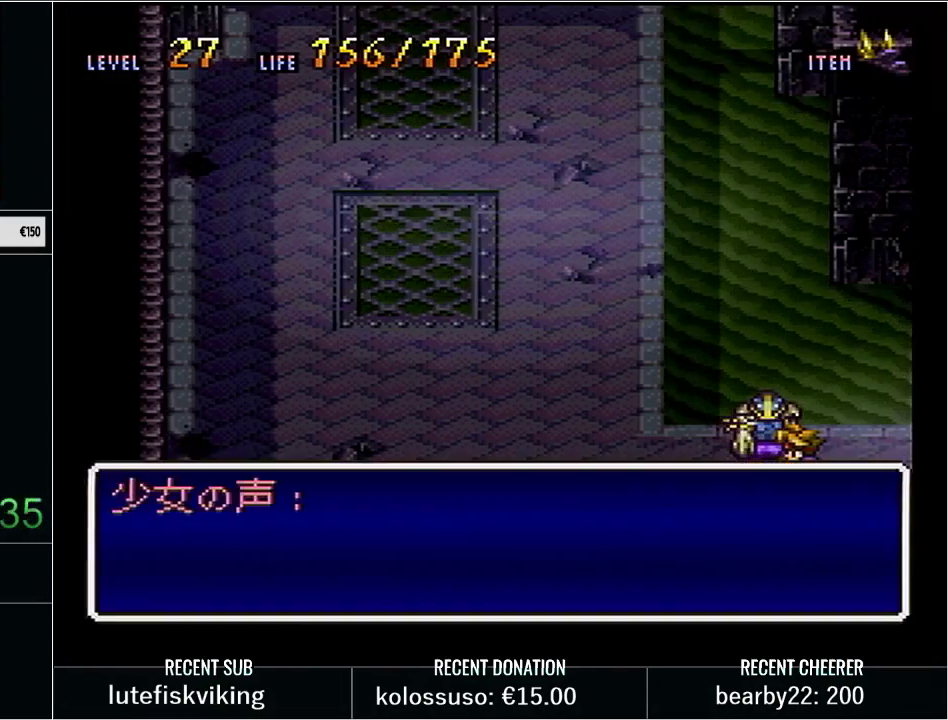
{"buttons": [], "events": [[450, "L1", "up"]]}
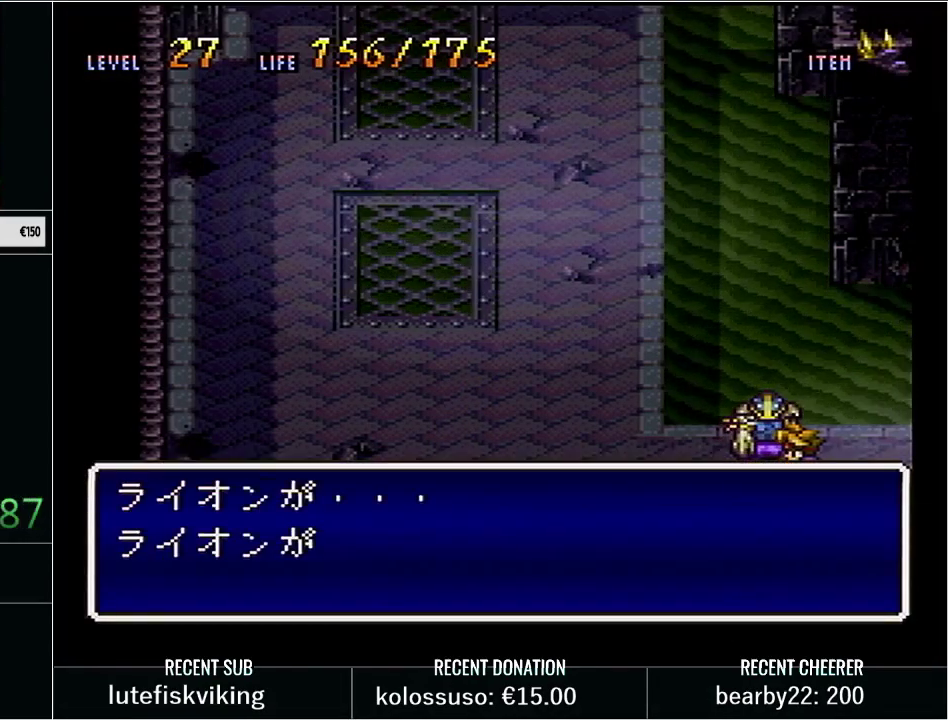
{"buttons": ["L1"], "events": [[33, "L1", "down"]]}
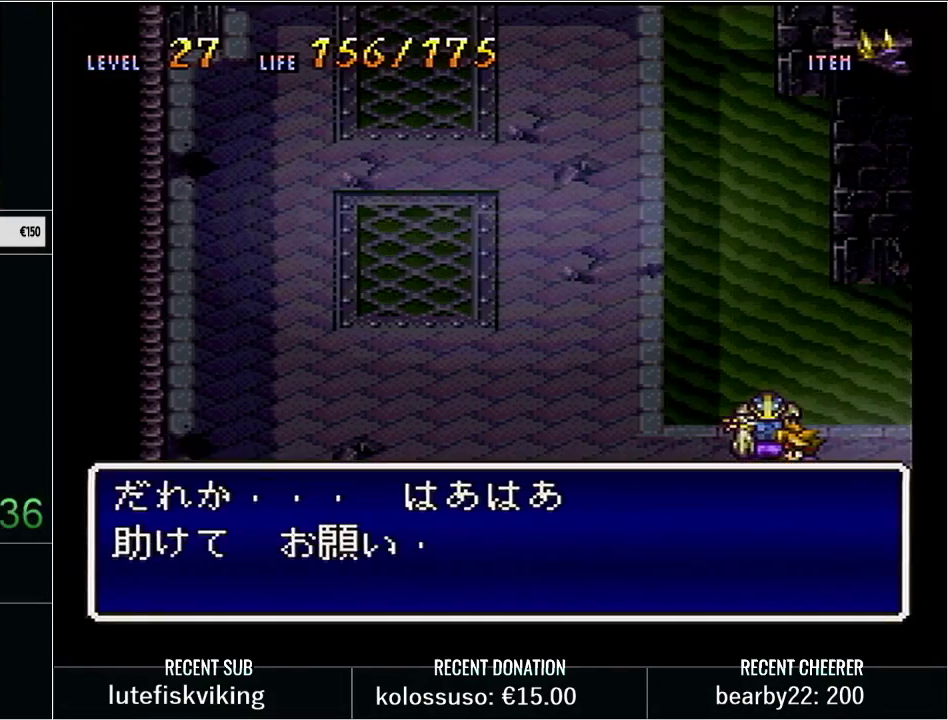
{"buttons": ["L1"], "events": [[267, "X", "down"], [350, "L1", "up"], [350, "X", "up"], [450, "L1", "down"]]}
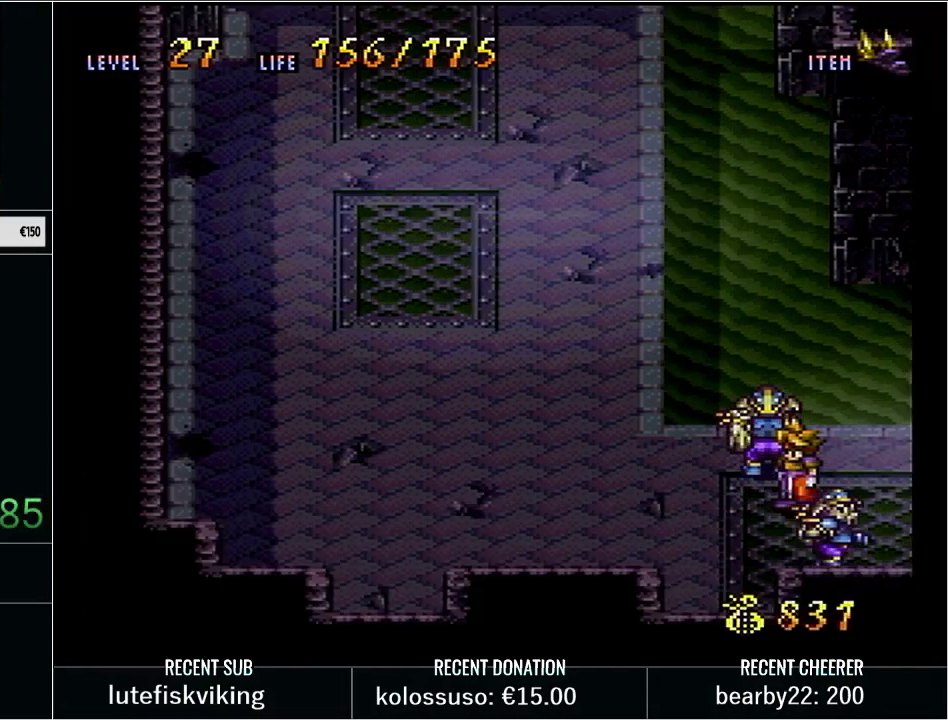
{"buttons": [], "events": [[67, "L1", "up"], [167, "L1", "down"], [167, "X", "down"], [283, "L1", "up"], [383, "L1", "down"], [500, "L1", "up"], [500, "X", "up"]]}
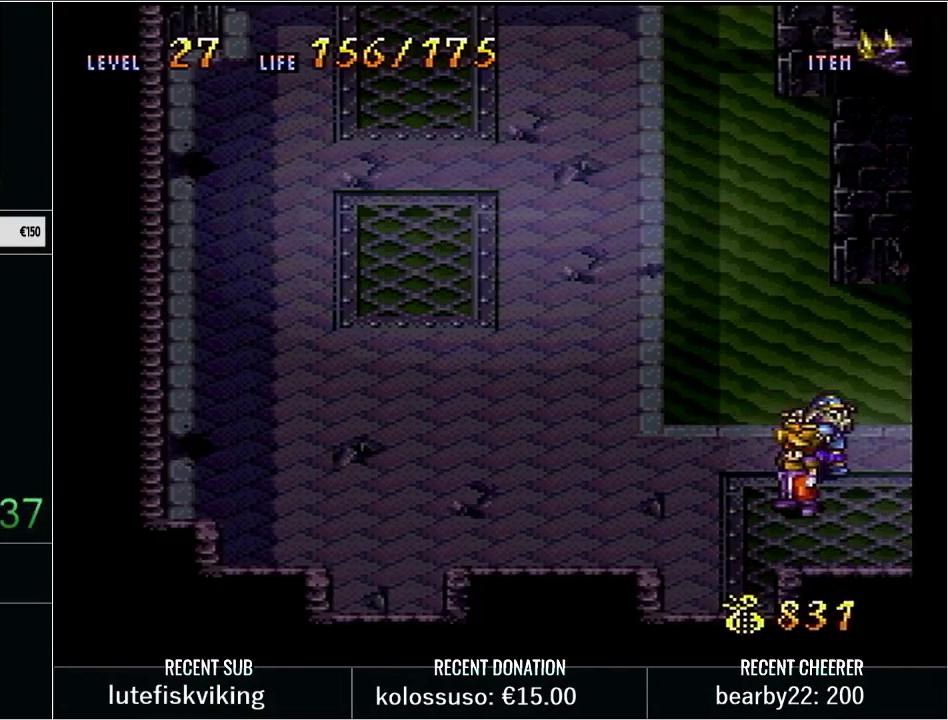
{"buttons": ["X", "L1"], "events": [[100, "L1", "down"], [100, "X", "down"], [200, "L1", "up"], [200, "X", "up"], [267, "X", "down"], [300, "L1", "down"], [383, "X", "up"], [417, "L1", "up"], [450, "X", "down"], [483, "L1", "down"]]}
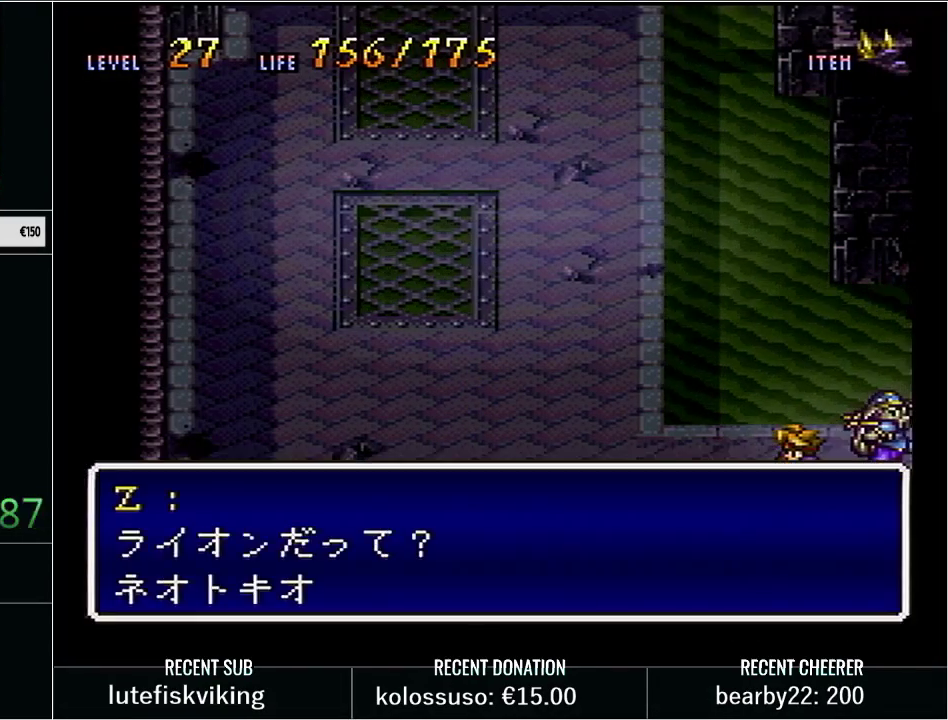
{"buttons": ["START"], "events": [[67, "X", "up"], [133, "X", "down"], [250, "X", "up"], [317, "L1", "up"], [450, "START", "down"]]}
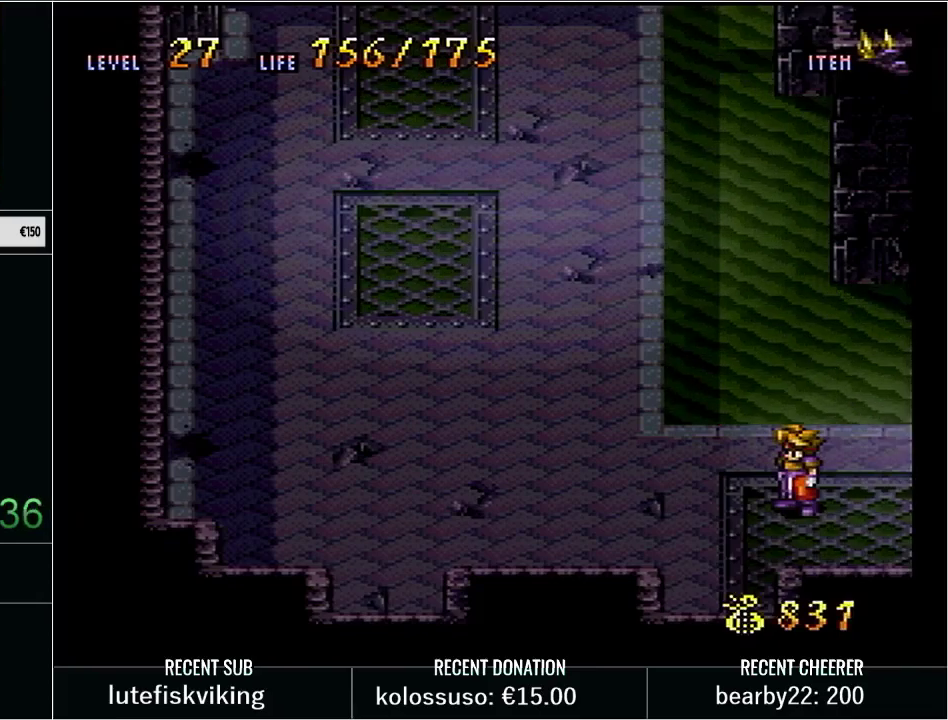
{"buttons": ["R1"], "events": [[33, "START", "up"], [483, "R1", "down"]]}
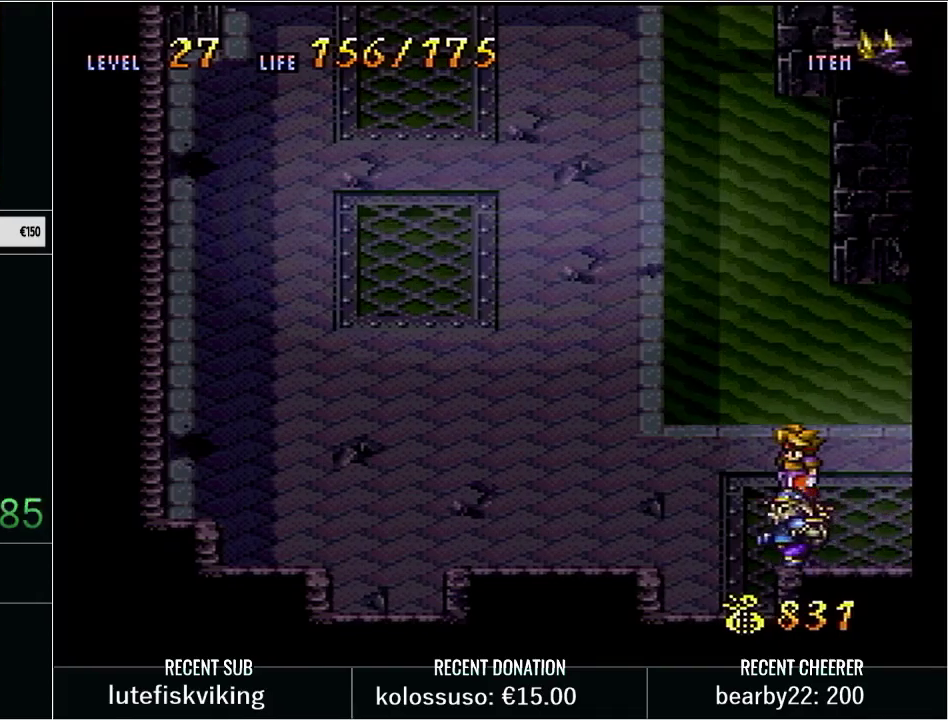
{"buttons": [], "events": [[17, "START", "down"], [133, "R1", "up"], [133, "START", "up"]]}
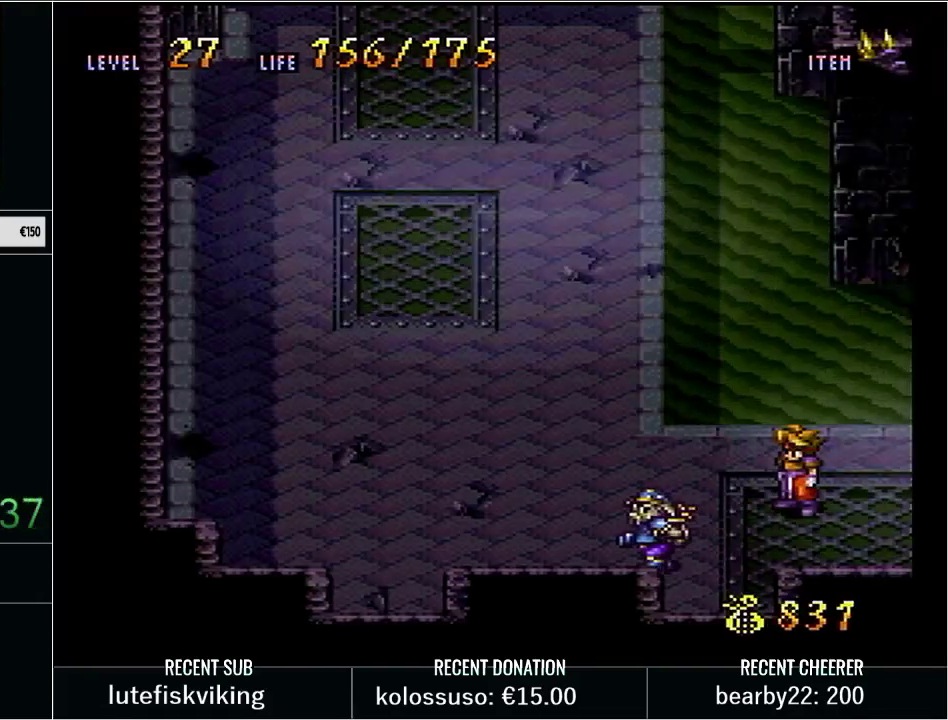
{"buttons": ["B", "Y", "DPAD_LEFT"], "events": [[317, "DPAD_DOWN", "down"], [383, "Y", "down"], [417, "DPAD_DOWN", "up"], [417, "DPAD_LEFT", "down"], [450, "B", "down"]]}
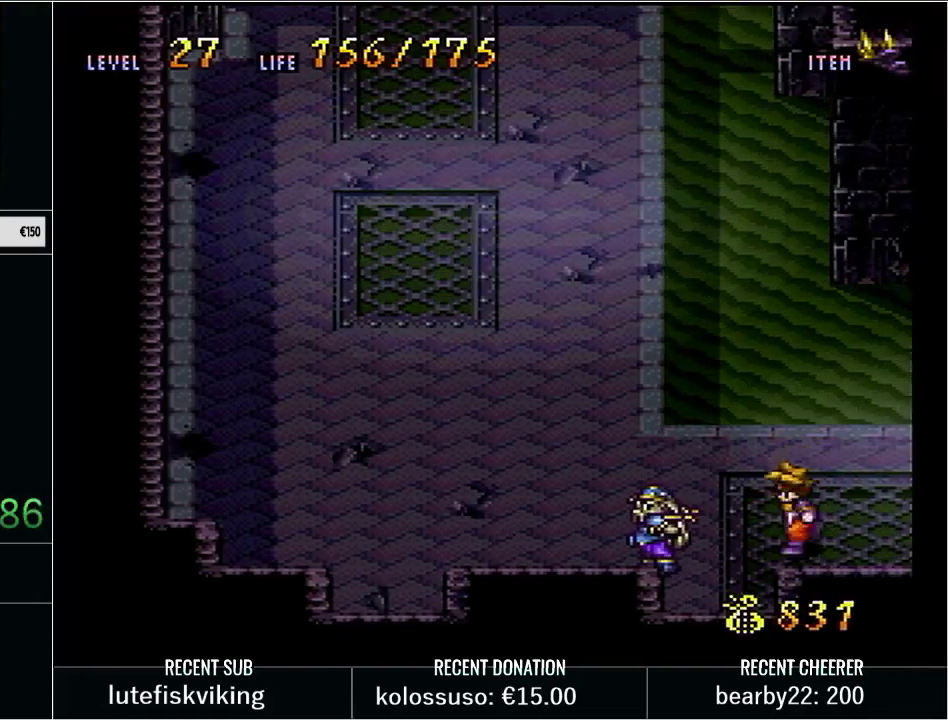
{"buttons": [], "events": [[17, "X", "down"], [167, "B", "up"], [167, "DPAD_LEFT", "up"], [167, "Y", "up"], [200, "X", "up"]]}
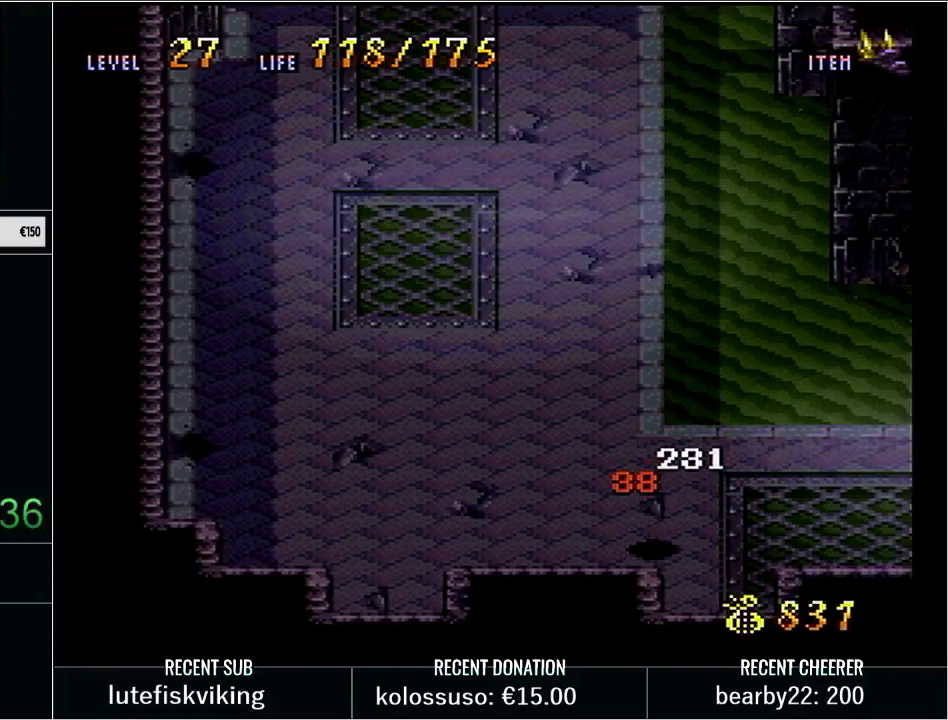
{"buttons": ["L1", "START"], "events": [[417, "L1", "down"], [417, "START", "down"]]}
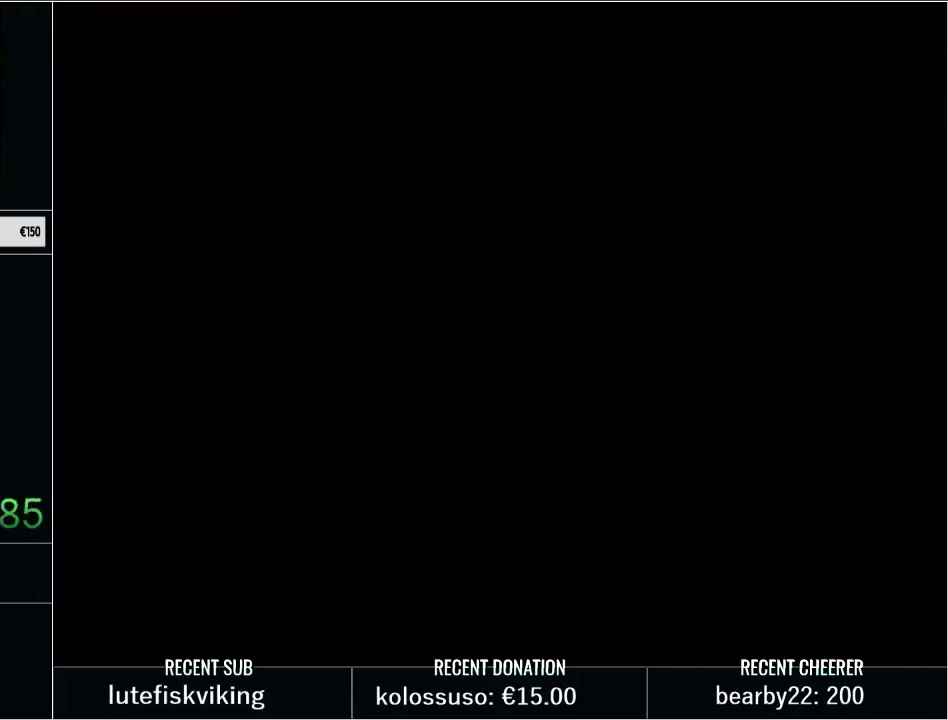
{"buttons": ["Y", "DPAD_DOWN"], "events": [[67, "L1", "up"], [100, "START", "up"], [417, "DPAD_DOWN", "down"], [417, "Y", "down"]]}
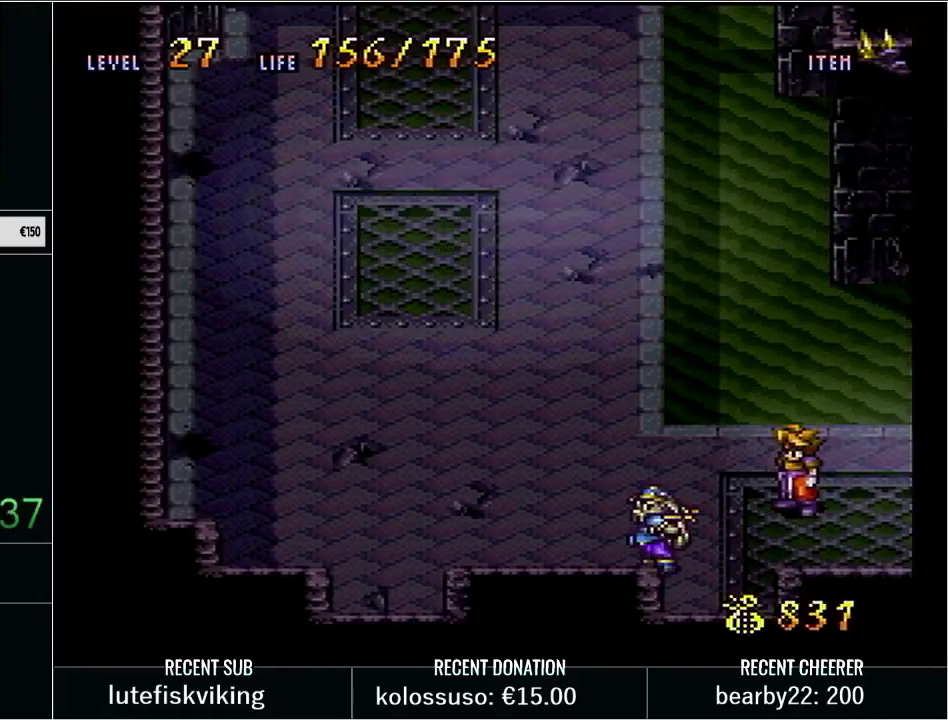
{"buttons": ["X", "DPAD_LEFT"], "events": [[17, "DPAD_DOWN", "up"], [17, "DPAD_LEFT", "down"], [50, "B", "down"], [200, "X", "down"], [233, "B", "up"], [267, "X", "up"], [267, "Y", "up"], [350, "B", "down"], [417, "X", "down"], [450, "B", "up"]]}
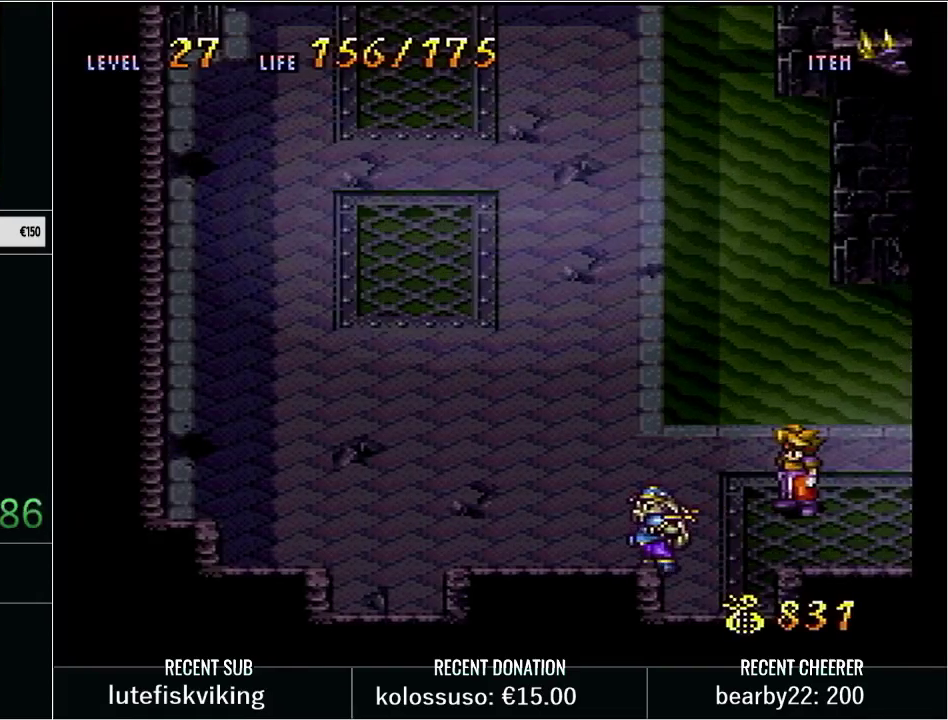
{"buttons": [], "events": [[67, "X", "up"], [167, "Y", "down"], [233, "B", "down"], [317, "DPAD_LEFT", "up"], [350, "B", "up"], [383, "Y", "up"]]}
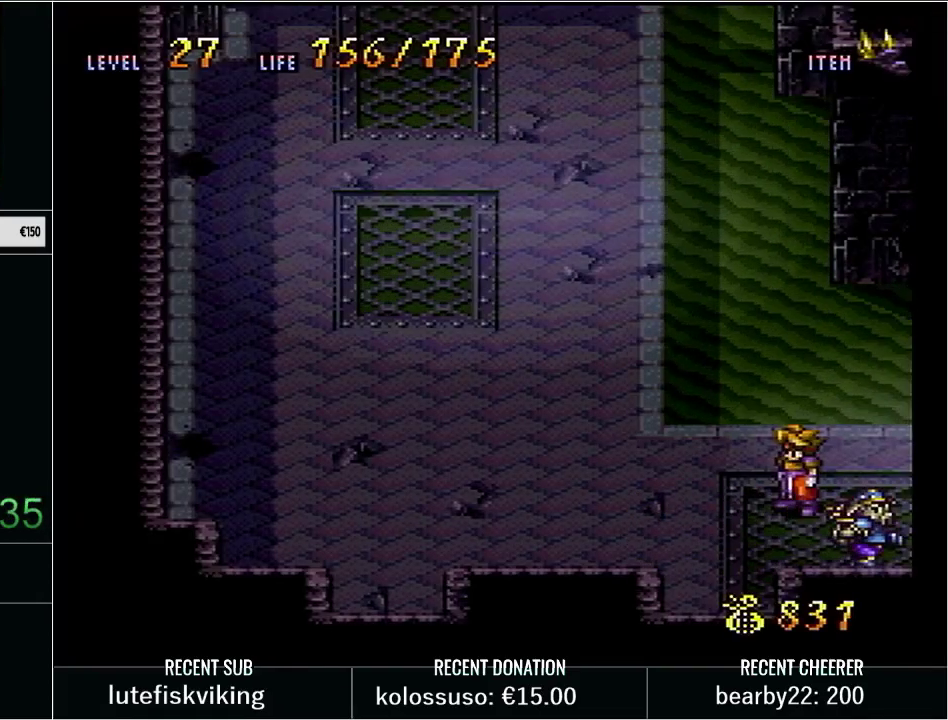
{"buttons": [], "events": [[17, "L1", "down"], [17, "START", "down"], [133, "L1", "up"], [167, "START", "up"]]}
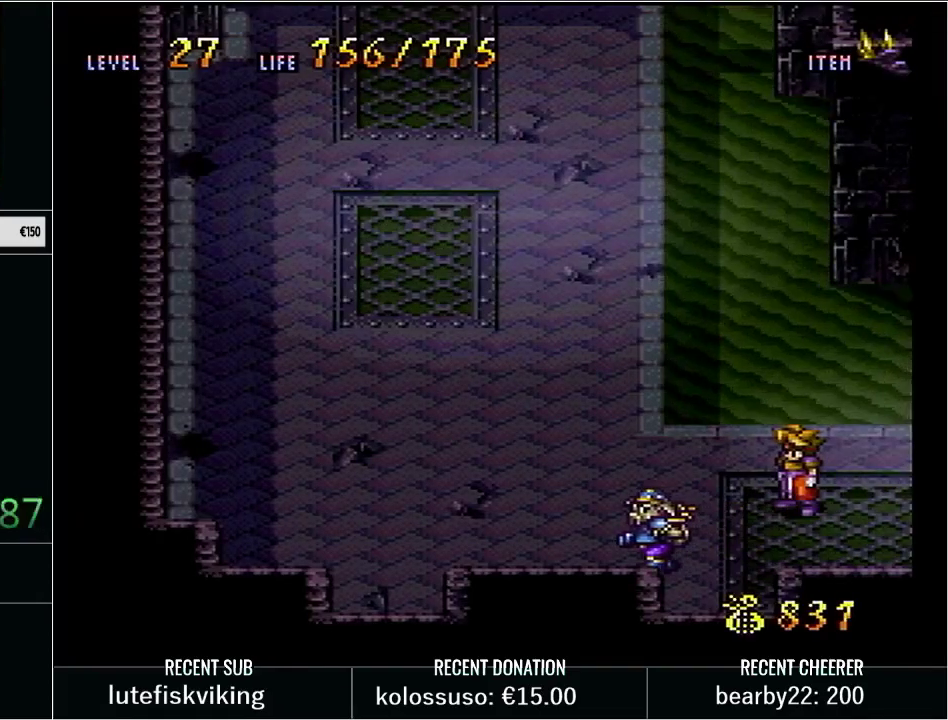
{"buttons": [], "events": [[317, "DPAD_LEFT", "down"], [350, "Y", "down"], [417, "DPAD_LEFT", "up"], [467, "Y", "up"]]}
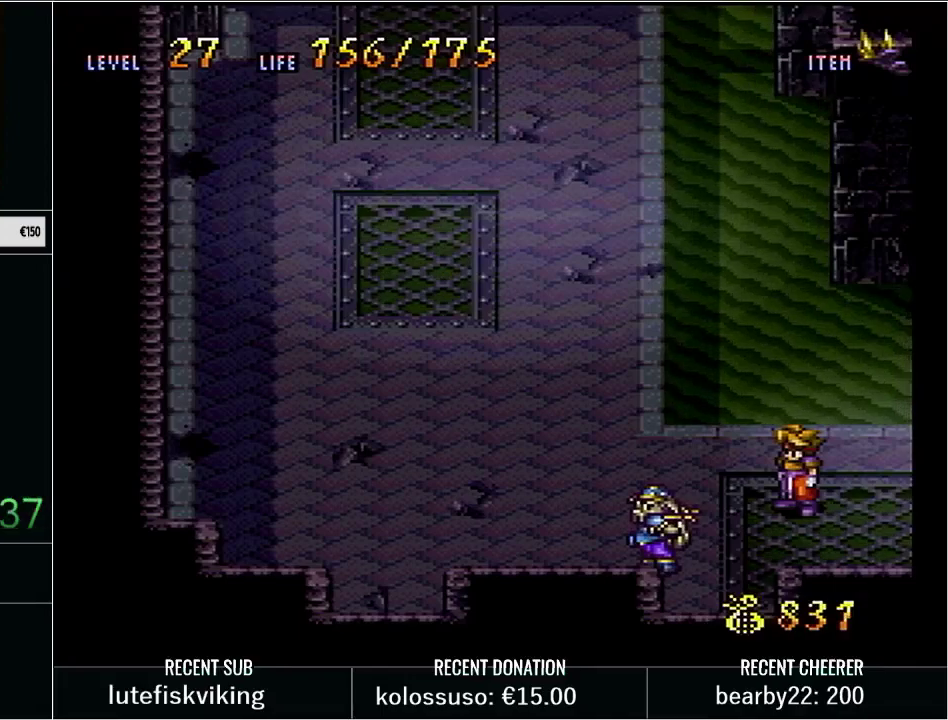
{"buttons": [], "events": [[67, "Y", "down"], [133, "DPAD_LEFT", "down"], [167, "Y", "up"], [267, "DPAD_LEFT", "up"], [267, "Y", "down"], [350, "Y", "up"]]}
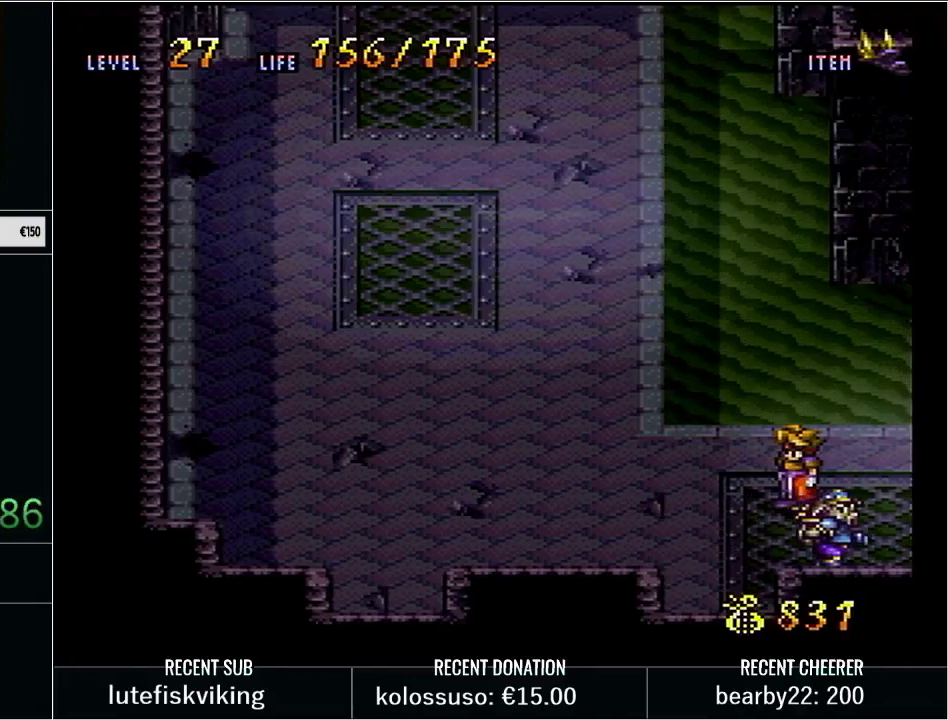
{"buttons": [], "events": []}
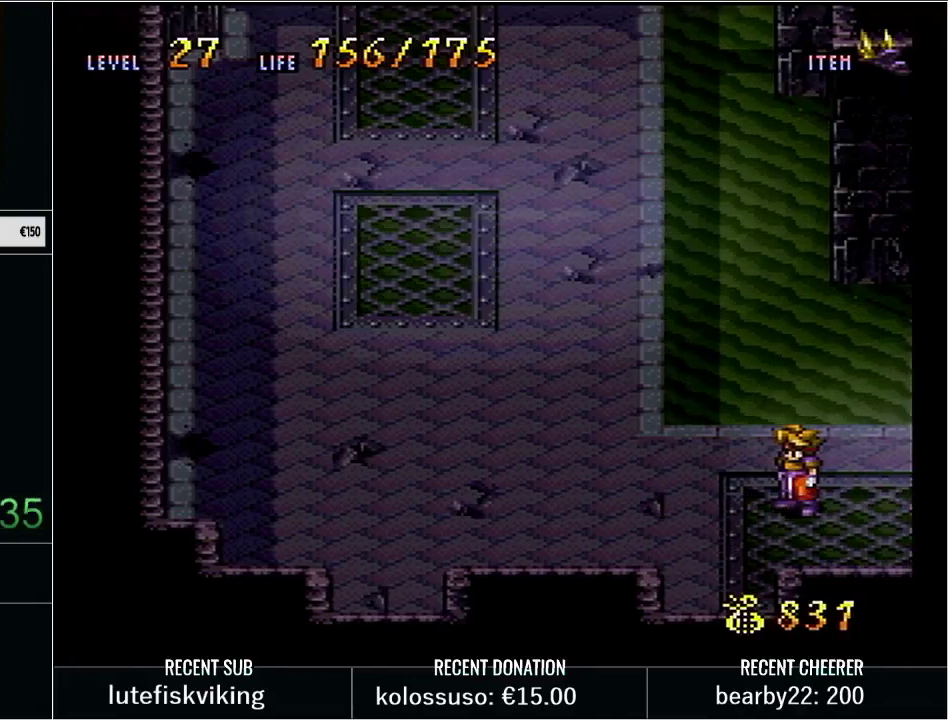
{"buttons": ["DPAD_LEFT"], "events": [[383, "DPAD_LEFT", "down"]]}
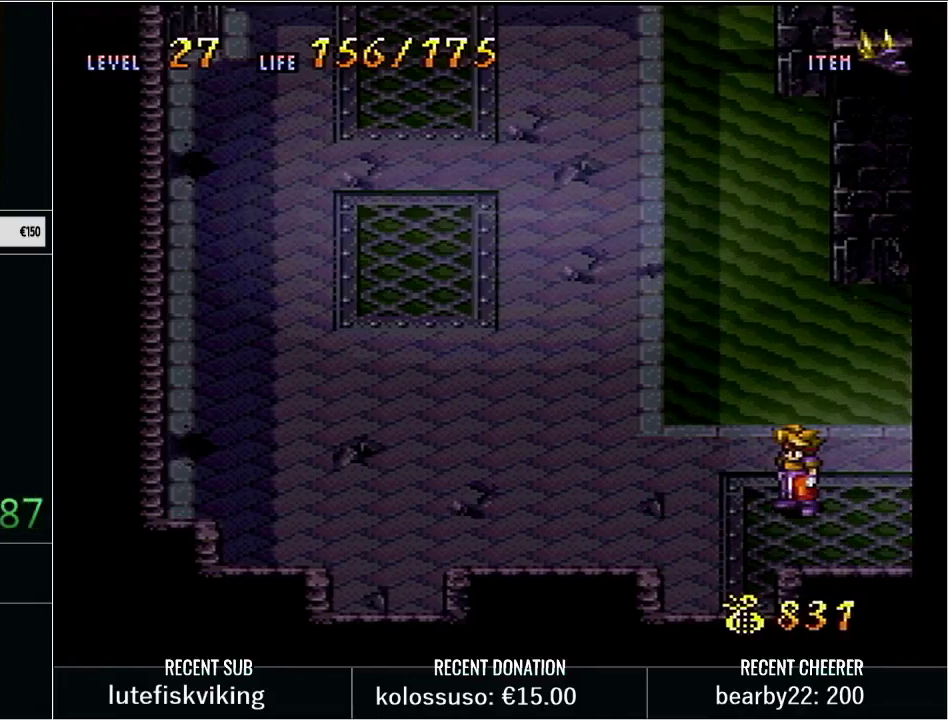
{"buttons": [], "events": [[33, "DPAD_LEFT", "up"], [133, "DPAD_LEFT", "down"], [283, "DPAD_LEFT", "up"]]}
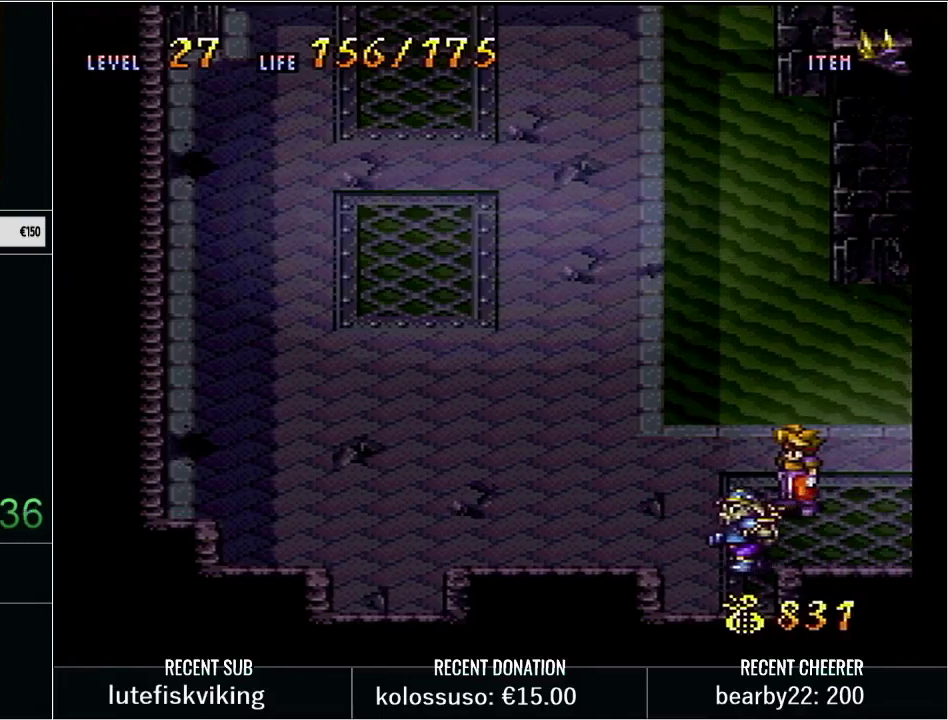
{"buttons": ["DPAD_LEFT"], "events": [[167, "DPAD_LEFT", "down"], [167, "Y", "down"], [283, "Y", "up"], [383, "Y", "down"], [450, "Y", "up"]]}
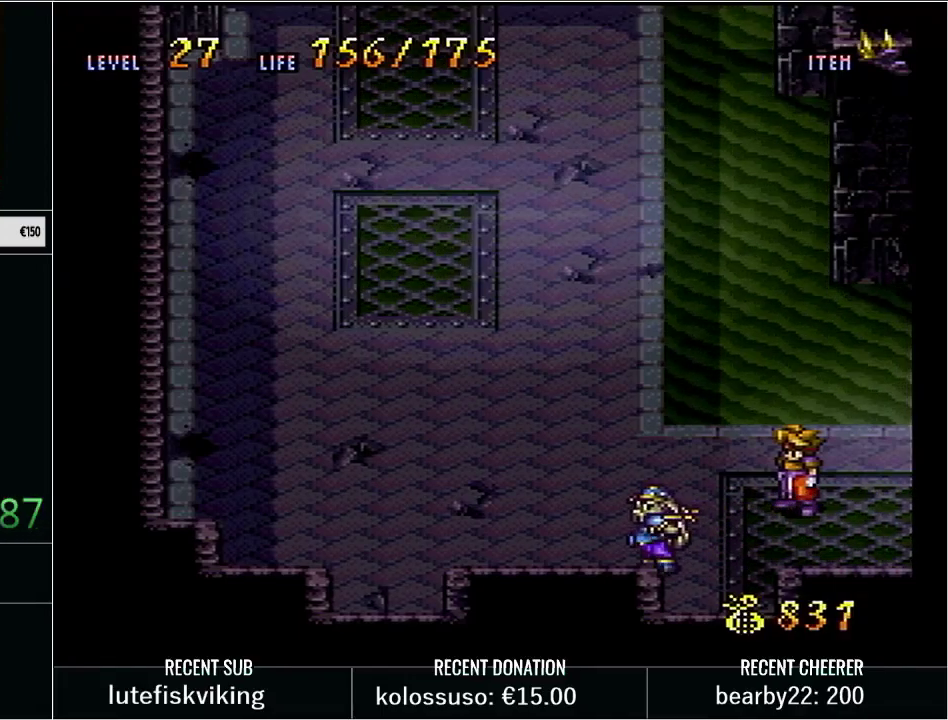
{"buttons": ["Y", "DPAD_LEFT"], "events": [[17, "Y", "down"], [117, "B", "down"], [283, "X", "down"], [333, "Y", "up"], [383, "B", "up"], [417, "X", "up"], [483, "Y", "down"]]}
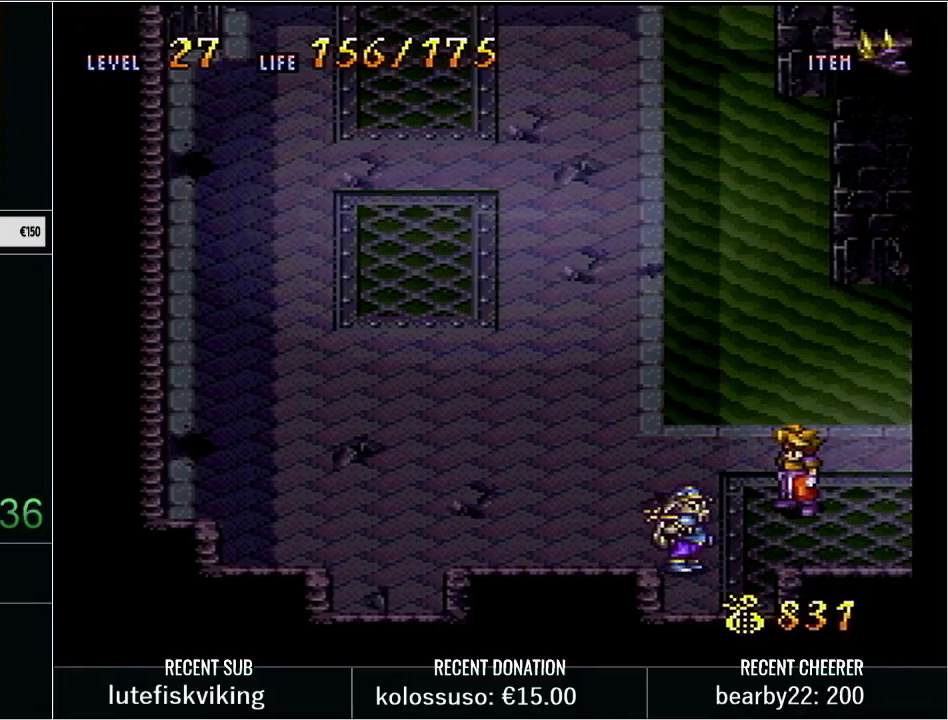
{"buttons": [], "events": [[17, "B", "down"], [117, "X", "down"], [200, "DPAD_LEFT", "up"], [217, "B", "up"], [217, "X", "up"], [217, "Y", "up"]]}